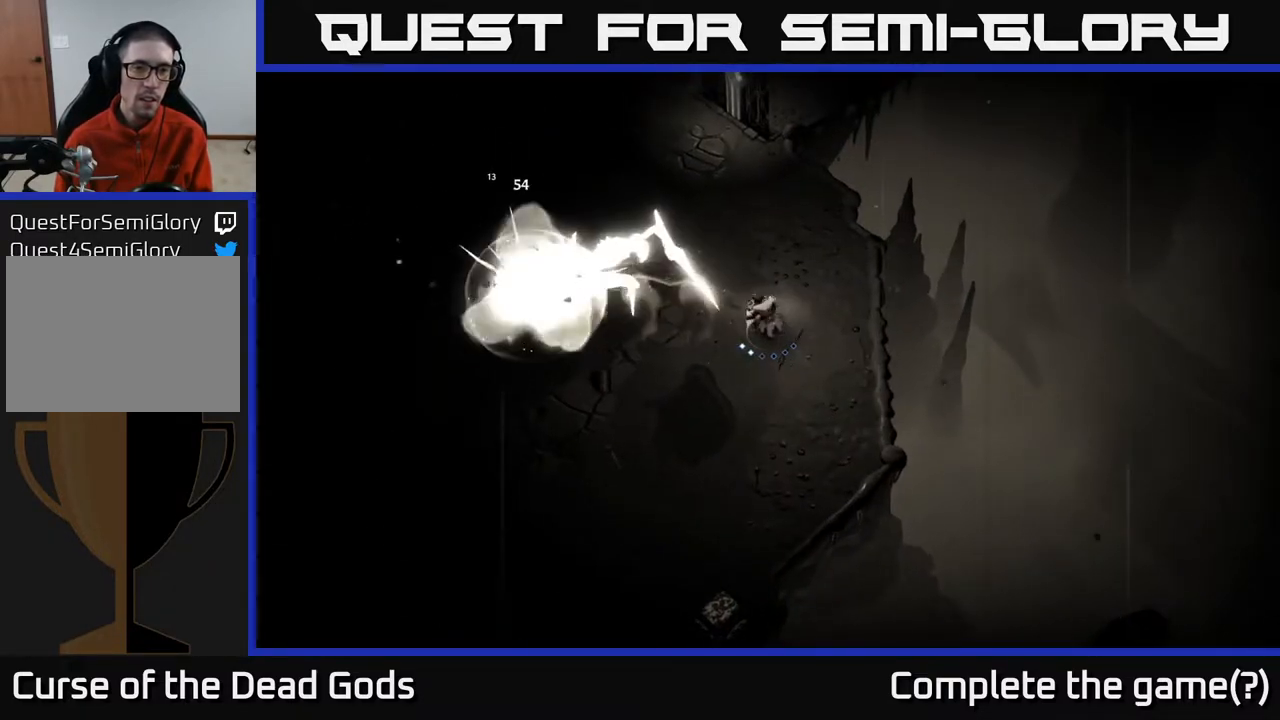
Gameplay with a controller (Xbox layout); each line is a JSON object with the inputs held at the frame after it. "events" lists button and stick changes between this image and that frame as [ms after this image, input, new state], when the widget could be followed in between.
{"buttons": [], "left_stick": "up-left", "right_stick": "center", "events": [[50, "left_stick", "up"], [317, "left_stick", "up-left"]]}
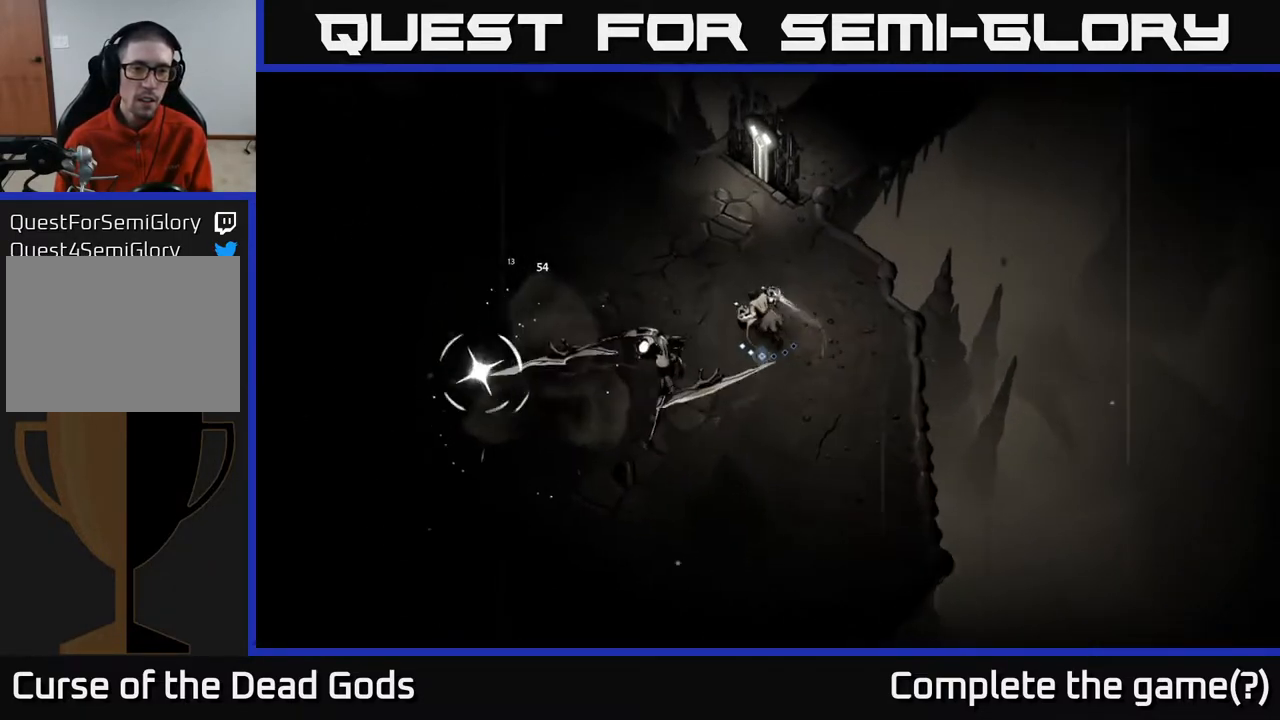
{"buttons": [], "left_stick": "down-left", "right_stick": "center", "events": [[33, "left_stick", "left"], [217, "R2", "down"], [417, "left_stick", "down-left"], [433, "R2", "up"]]}
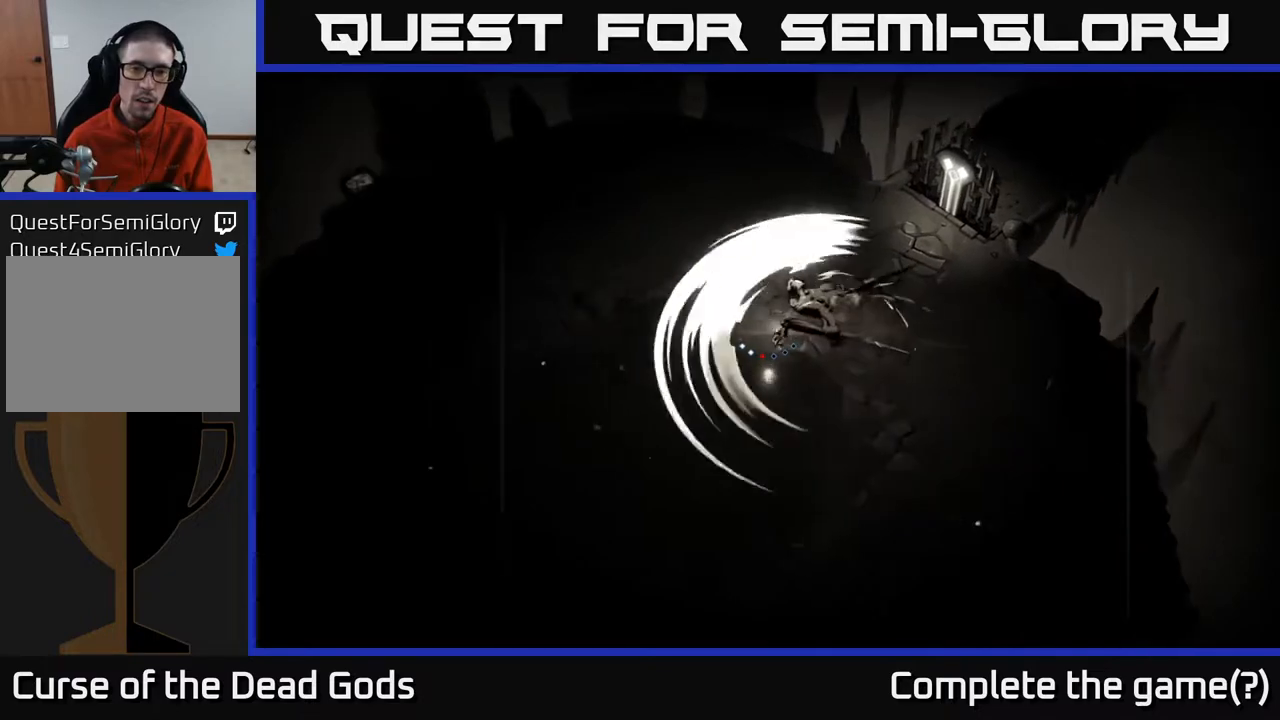
{"buttons": [], "left_stick": "down-right", "right_stick": "center", "events": [[233, "left_stick", "down"], [383, "left_stick", "down-right"]]}
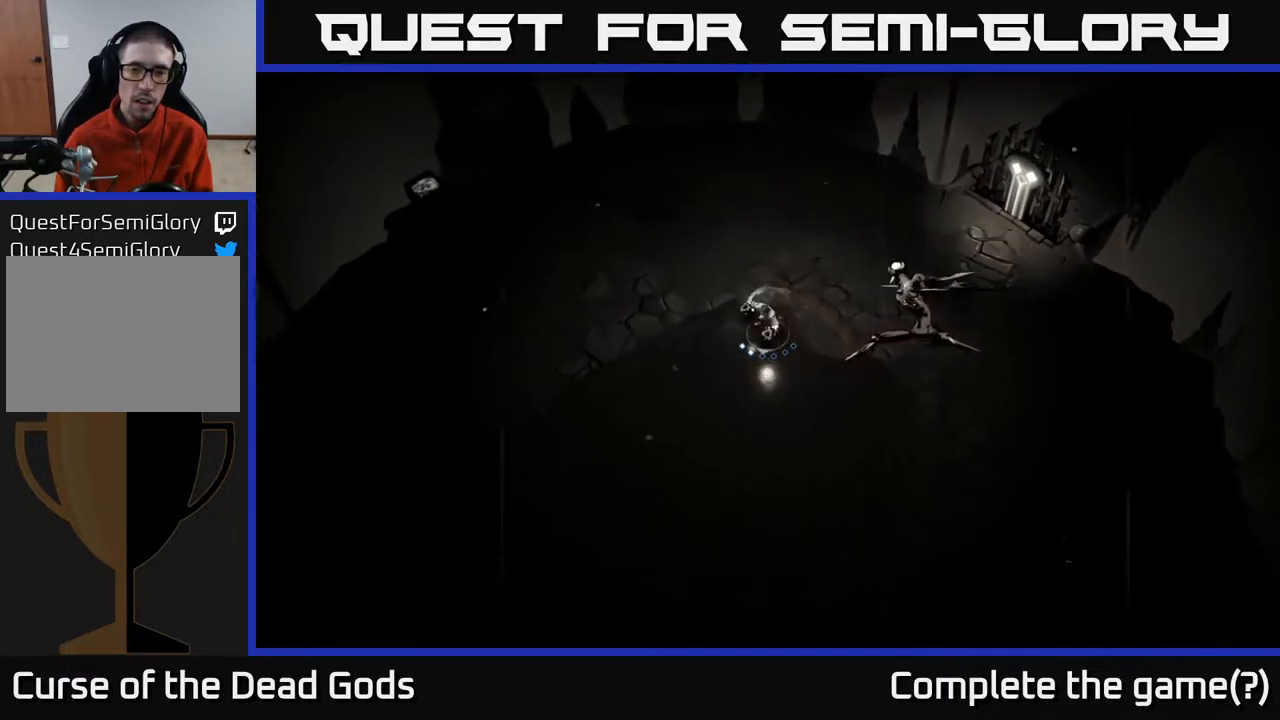
{"buttons": [], "left_stick": "right", "right_stick": "center", "events": [[133, "R2", "down"], [300, "left_stick", "right"], [383, "R2", "up"]]}
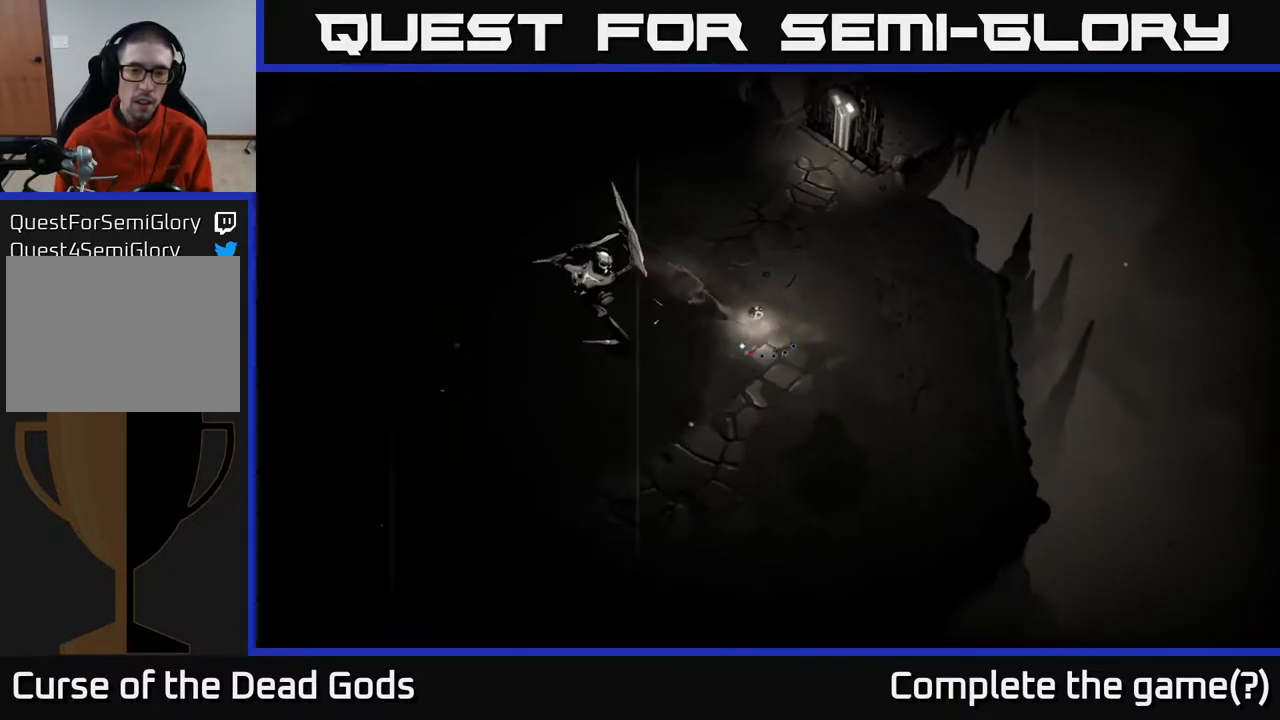
{"buttons": [], "left_stick": "left", "right_stick": "center", "events": [[200, "left_stick", "up"], [217, "X", "down"], [267, "left_stick", "left"], [300, "X", "up"], [400, "X", "down"], [450, "X", "up"]]}
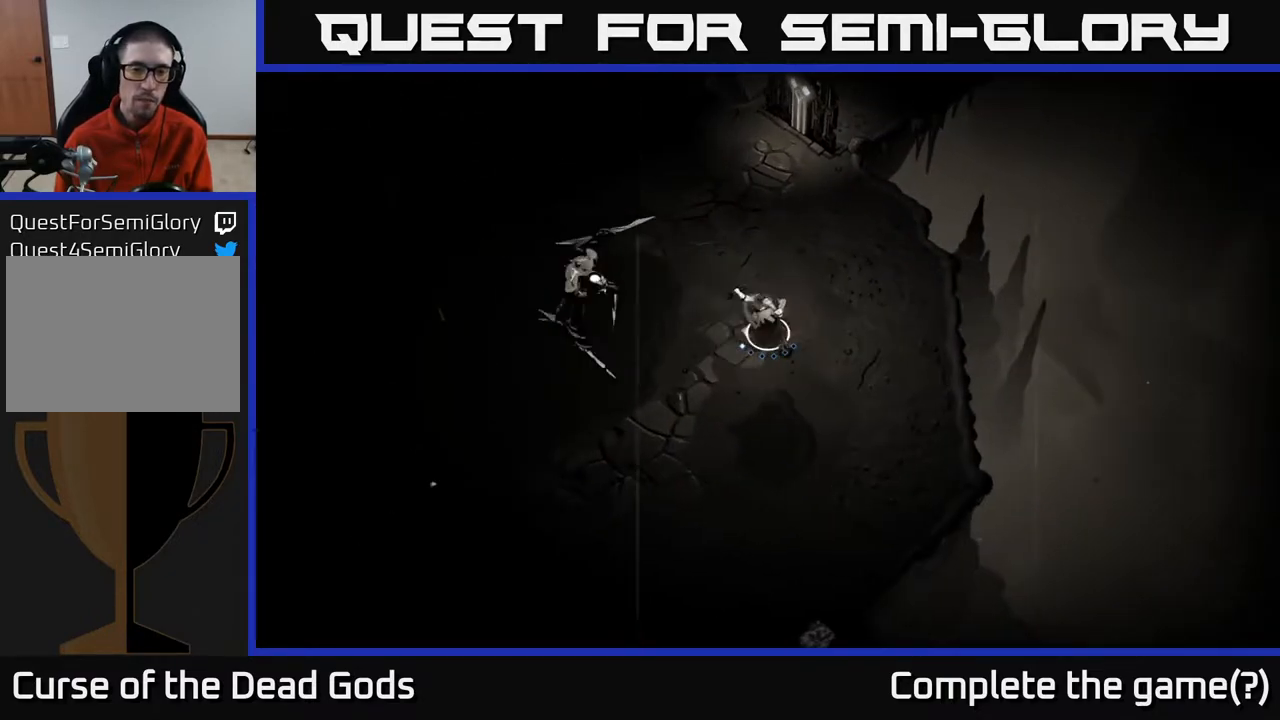
{"buttons": ["X"], "left_stick": "left", "right_stick": "center", "events": [[433, "X", "down"]]}
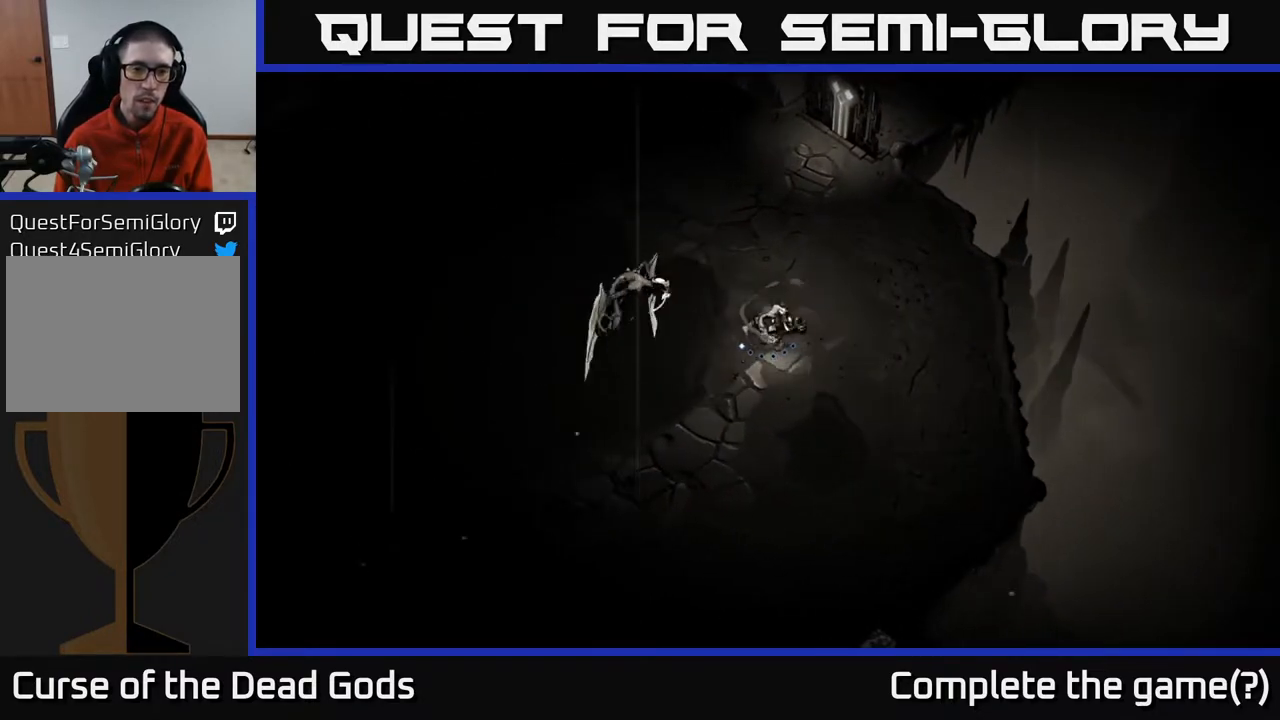
{"buttons": ["X"], "left_stick": "left", "right_stick": "center", "events": [[50, "X", "up"], [383, "X", "down"]]}
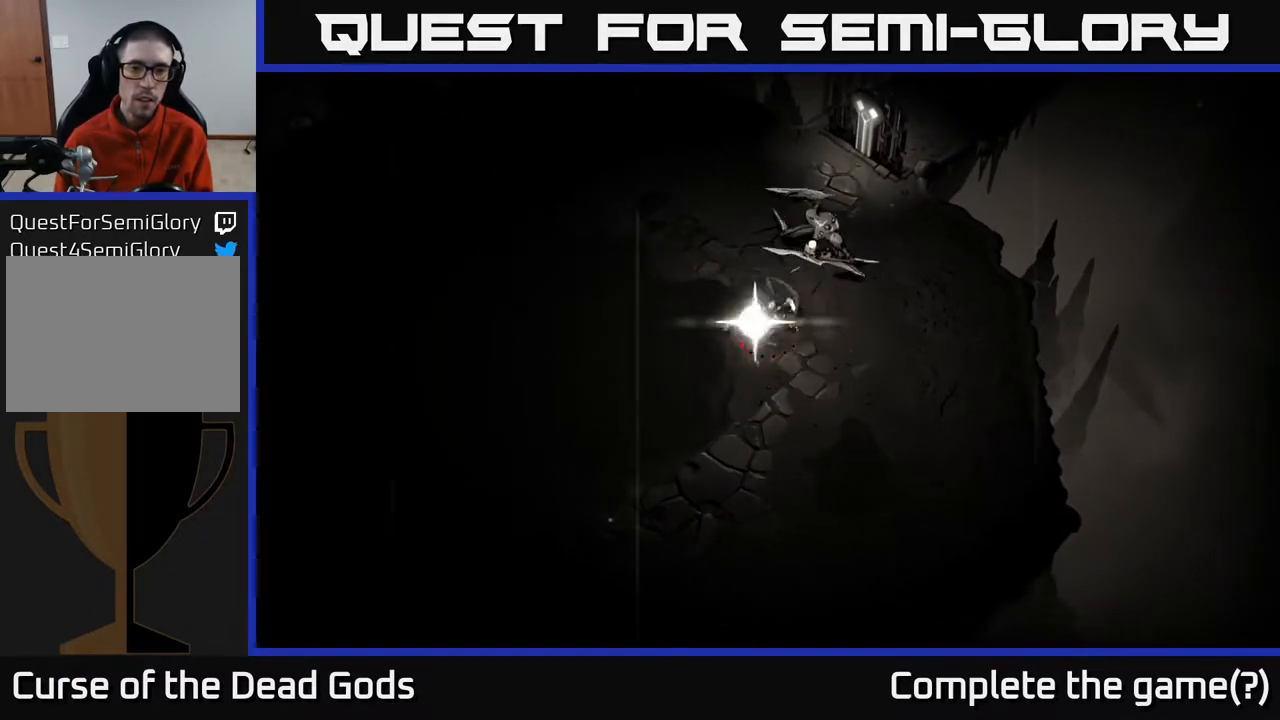
{"buttons": [], "left_stick": "up-right", "right_stick": "center", "events": [[33, "X", "up"], [50, "left_stick", "up"], [117, "left_stick", "up-right"]]}
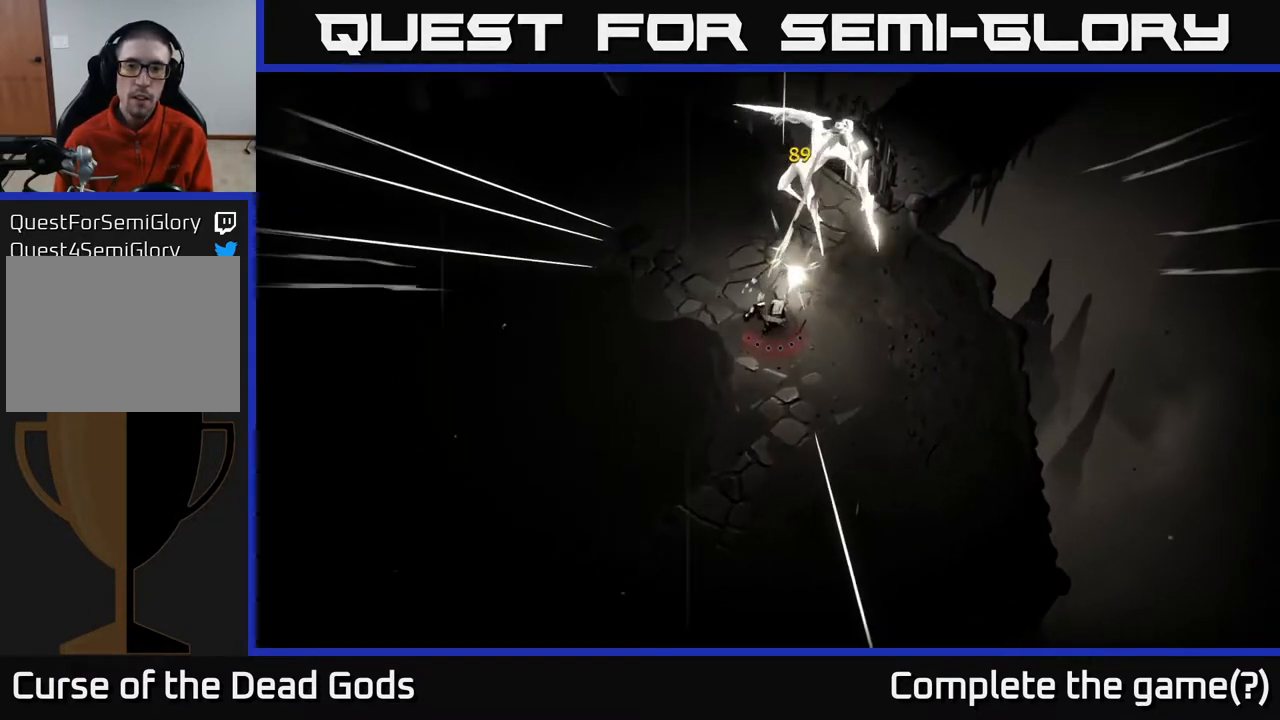
{"buttons": [], "left_stick": "down-left", "right_stick": "center", "events": [[17, "left_stick", "center"], [117, "left_stick", "down-left"]]}
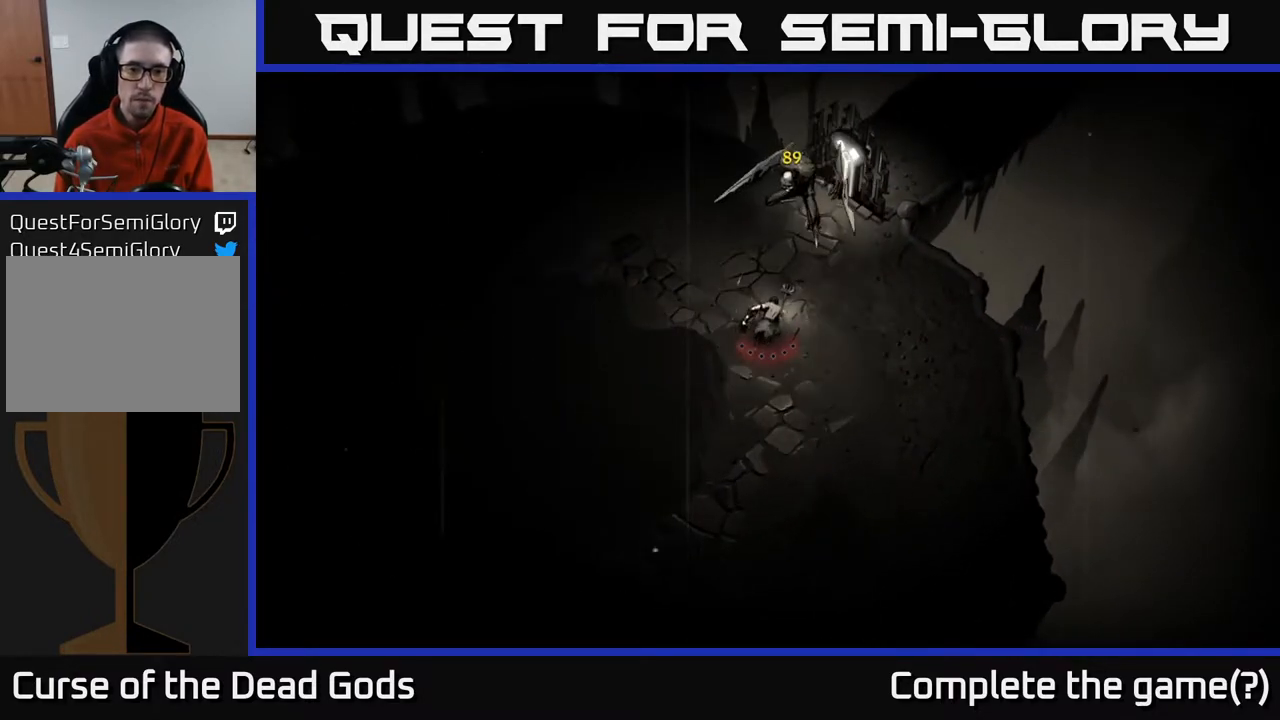
{"buttons": [], "left_stick": "down-left", "right_stick": "center", "events": []}
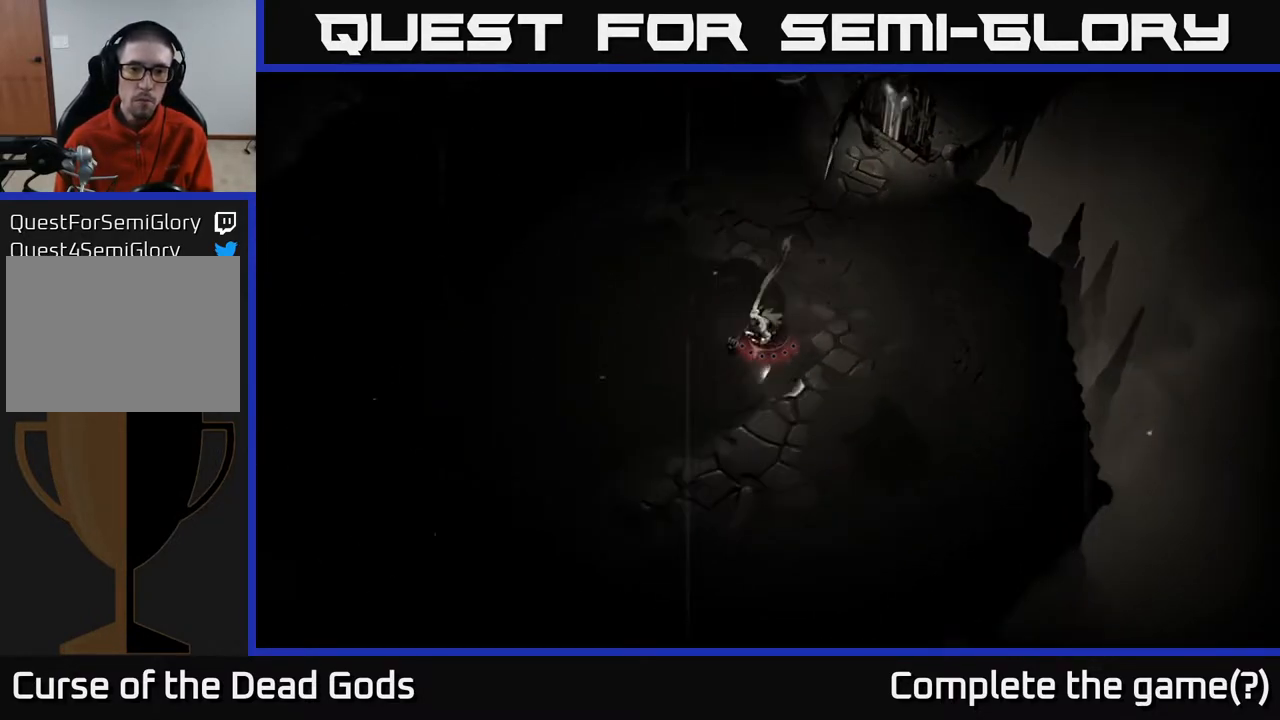
{"buttons": [], "left_stick": "left", "right_stick": "center", "events": [[367, "R2", "down"], [367, "left_stick", "left"], [483, "R2", "up"]]}
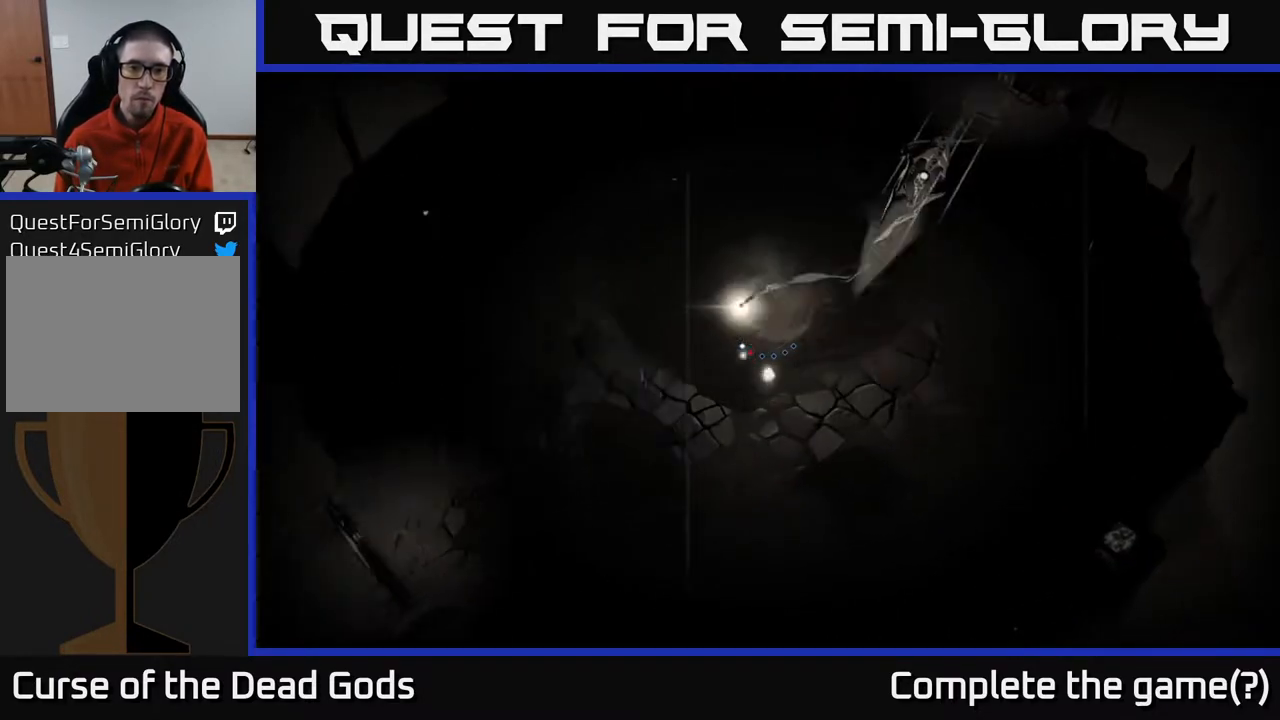
{"buttons": [], "left_stick": "left", "right_stick": "center", "events": []}
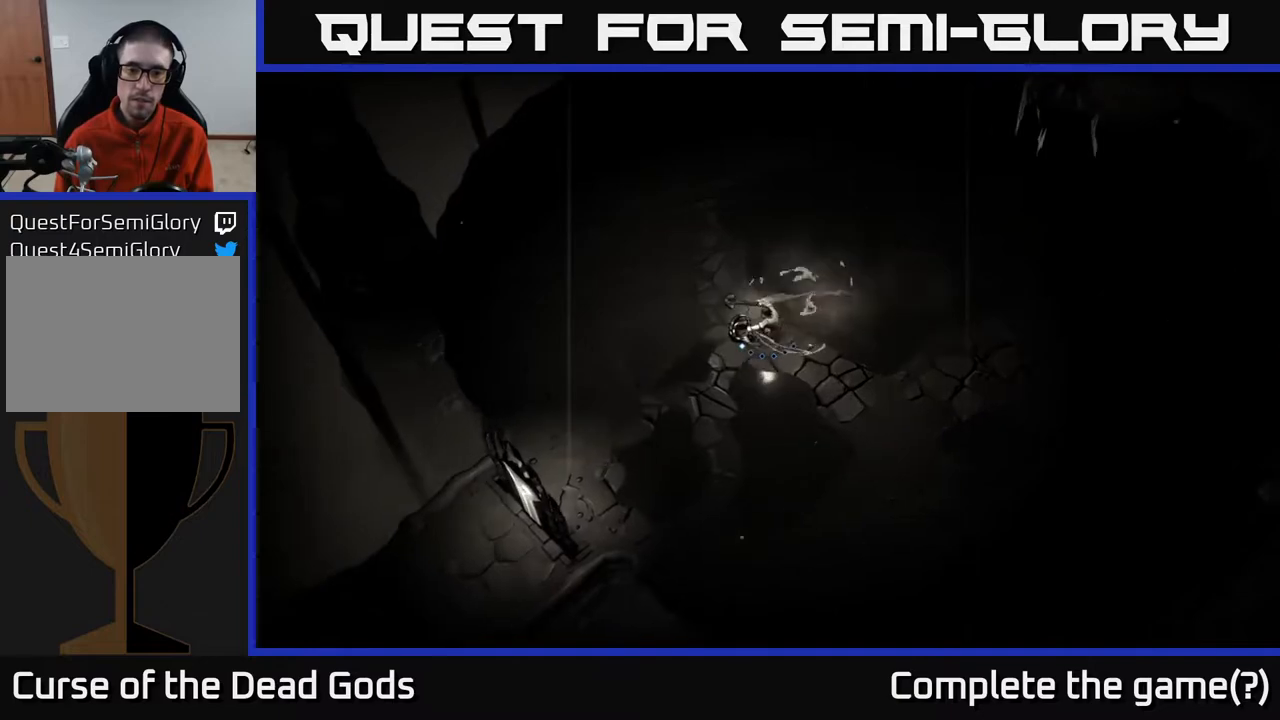
{"buttons": [], "left_stick": "up-left", "right_stick": "center", "events": [[167, "left_stick", "up-left"]]}
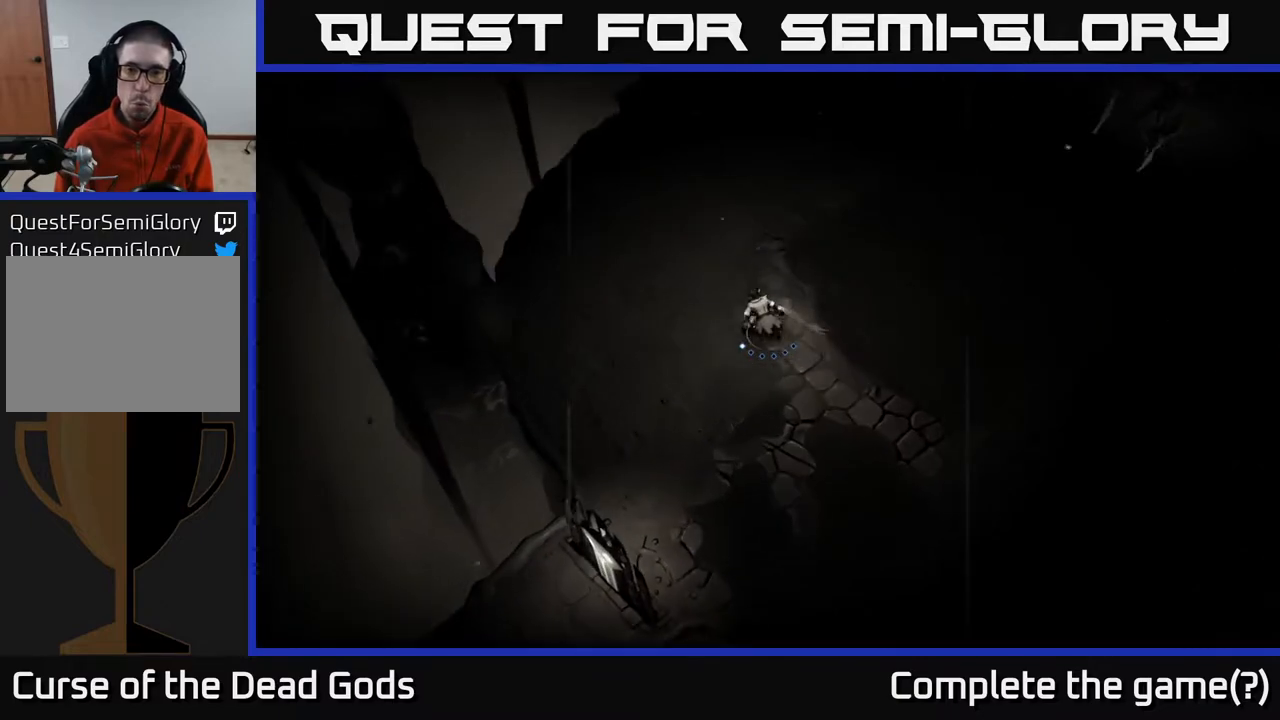
{"buttons": [], "left_stick": "up", "right_stick": "center", "events": [[267, "left_stick", "left"], [467, "left_stick", "up"]]}
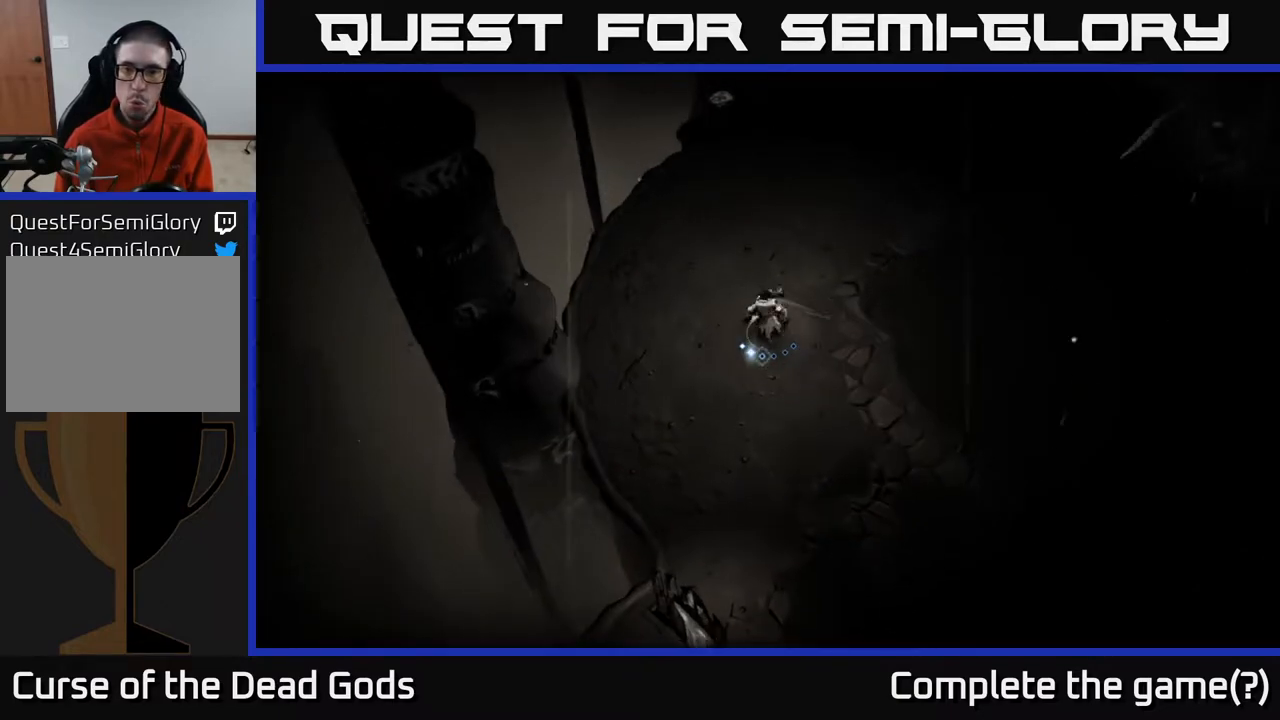
{"buttons": ["B"], "left_stick": "right", "right_stick": "center", "events": [[67, "left_stick", "up-right"], [317, "left_stick", "right"], [383, "B", "down"]]}
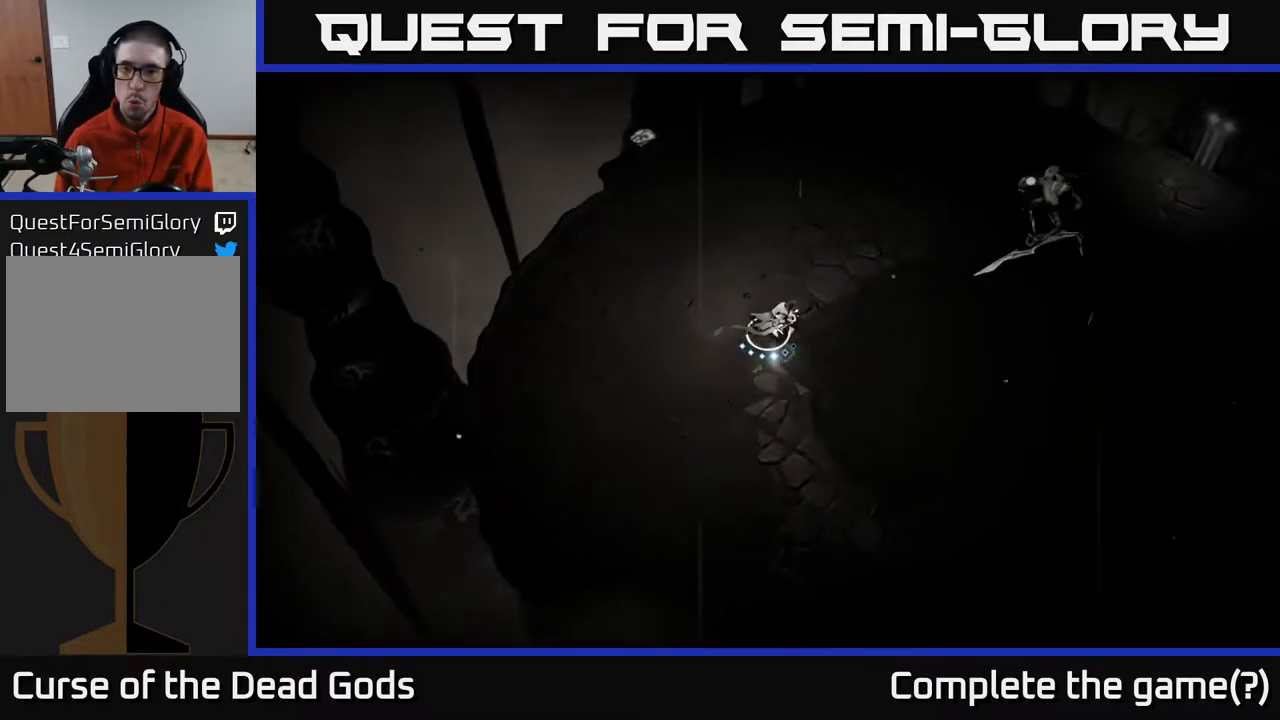
{"buttons": [], "left_stick": "right", "right_stick": "center", "events": [[400, "B", "up"]]}
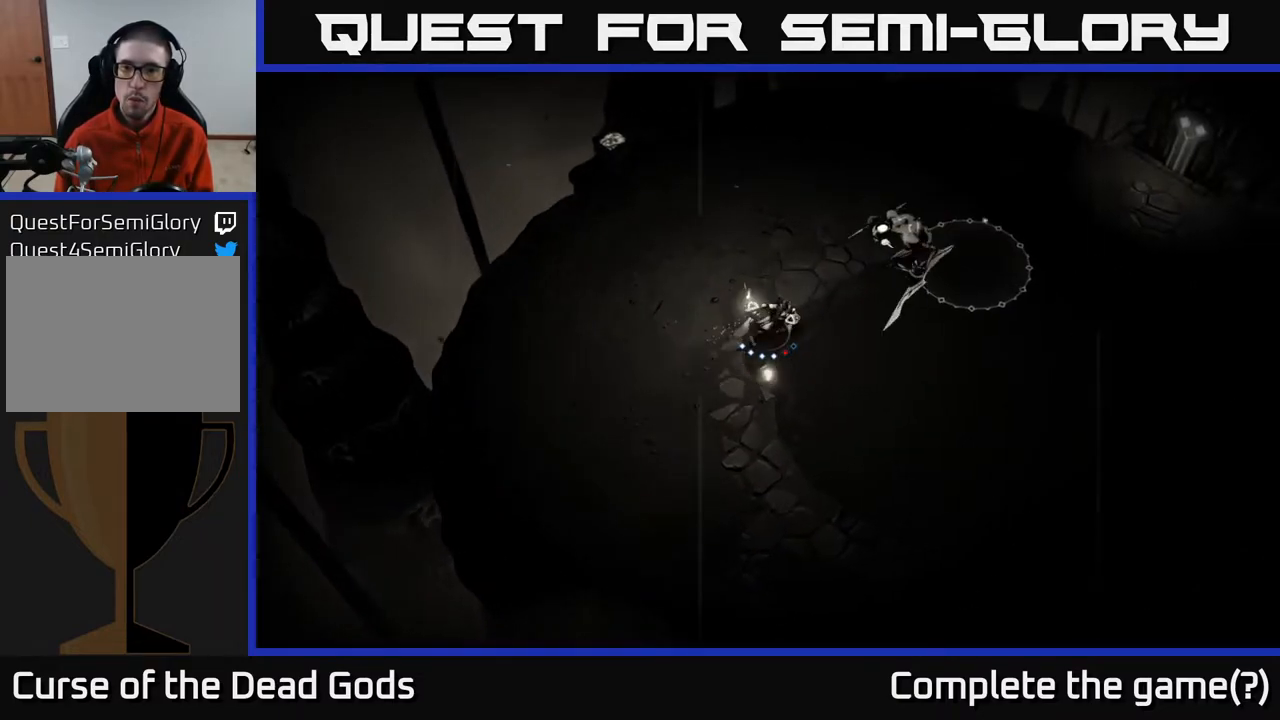
{"buttons": [], "left_stick": "right", "right_stick": "center", "events": []}
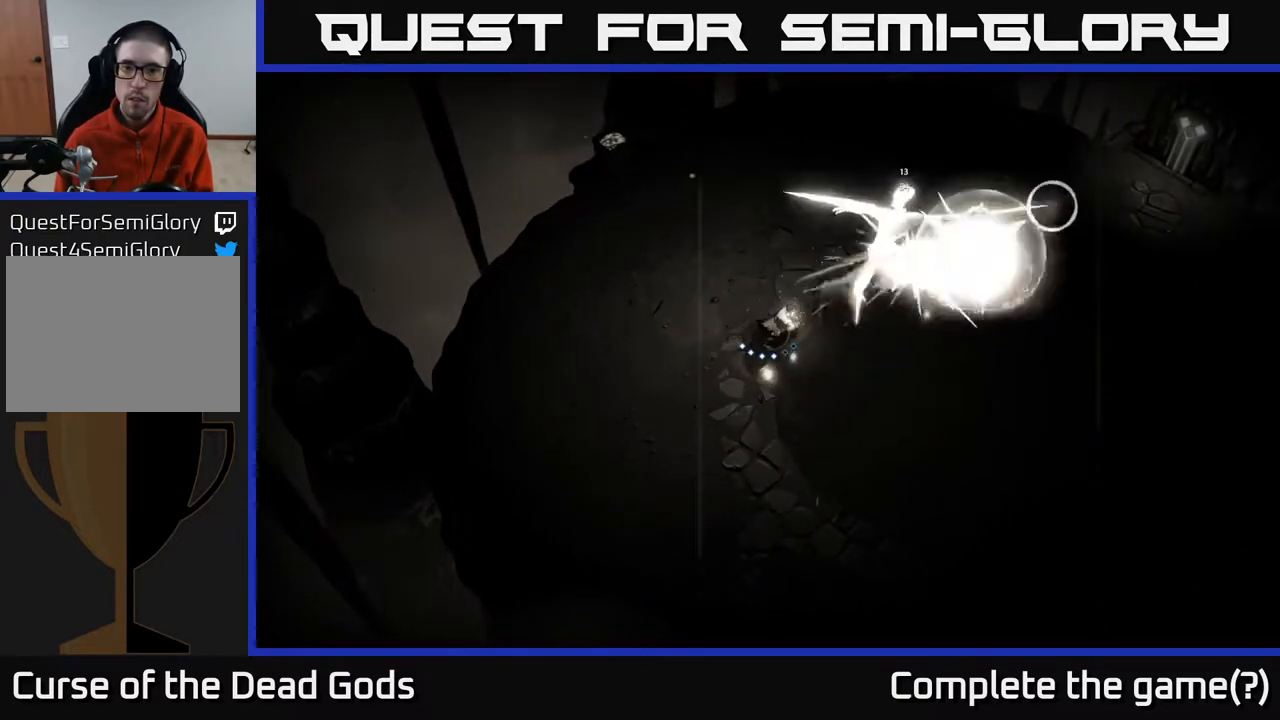
{"buttons": [], "left_stick": "right", "right_stick": "center", "events": [[83, "left_stick", "down-right"], [100, "R2", "down"], [250, "R2", "up"], [317, "left_stick", "right"]]}
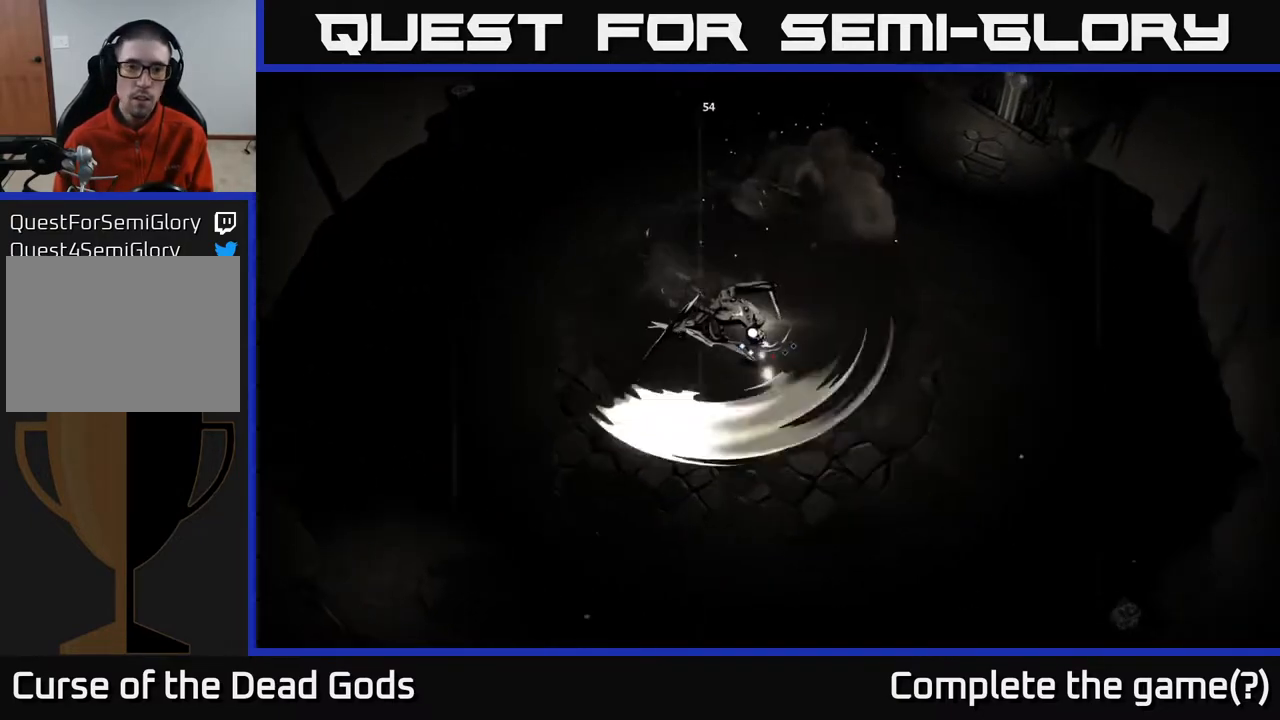
{"buttons": ["R2"], "left_stick": "up", "right_stick": "center", "events": [[300, "left_stick", "up-right"], [467, "left_stick", "up"], [500, "R2", "down"]]}
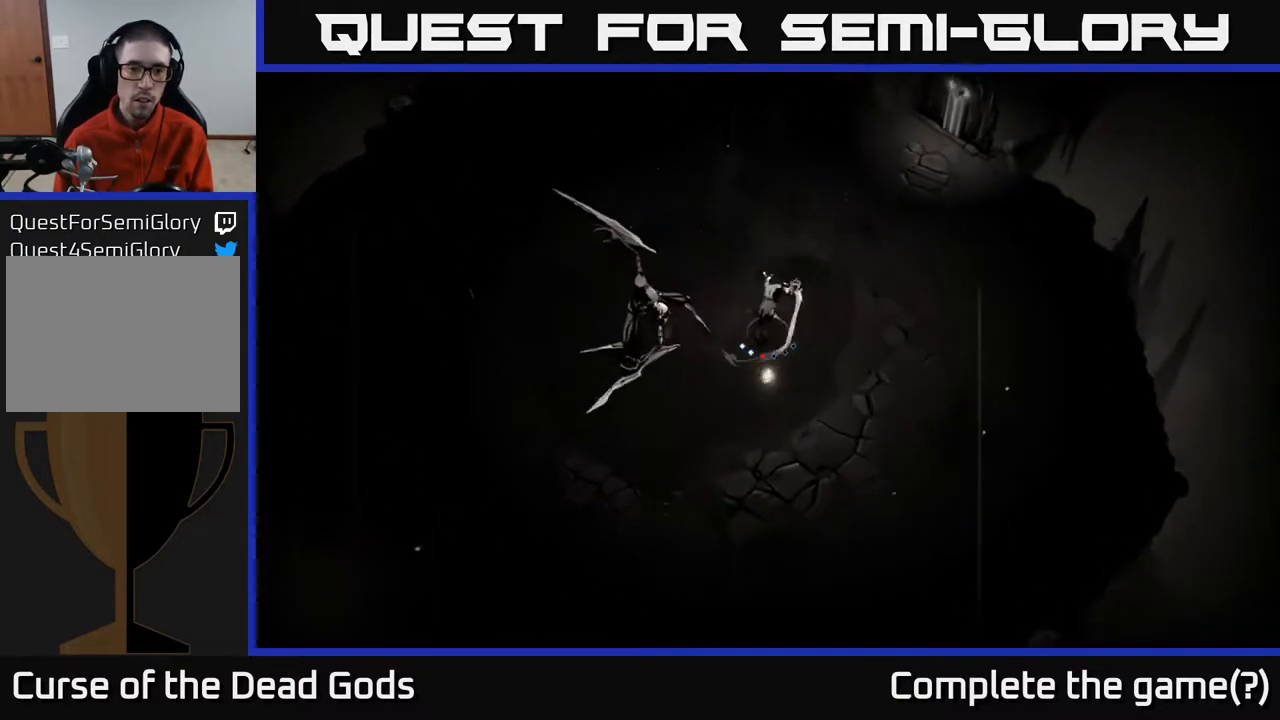
{"buttons": [], "left_stick": "up-left", "right_stick": "center", "events": [[100, "left_stick", "up-left"], [200, "R2", "up"]]}
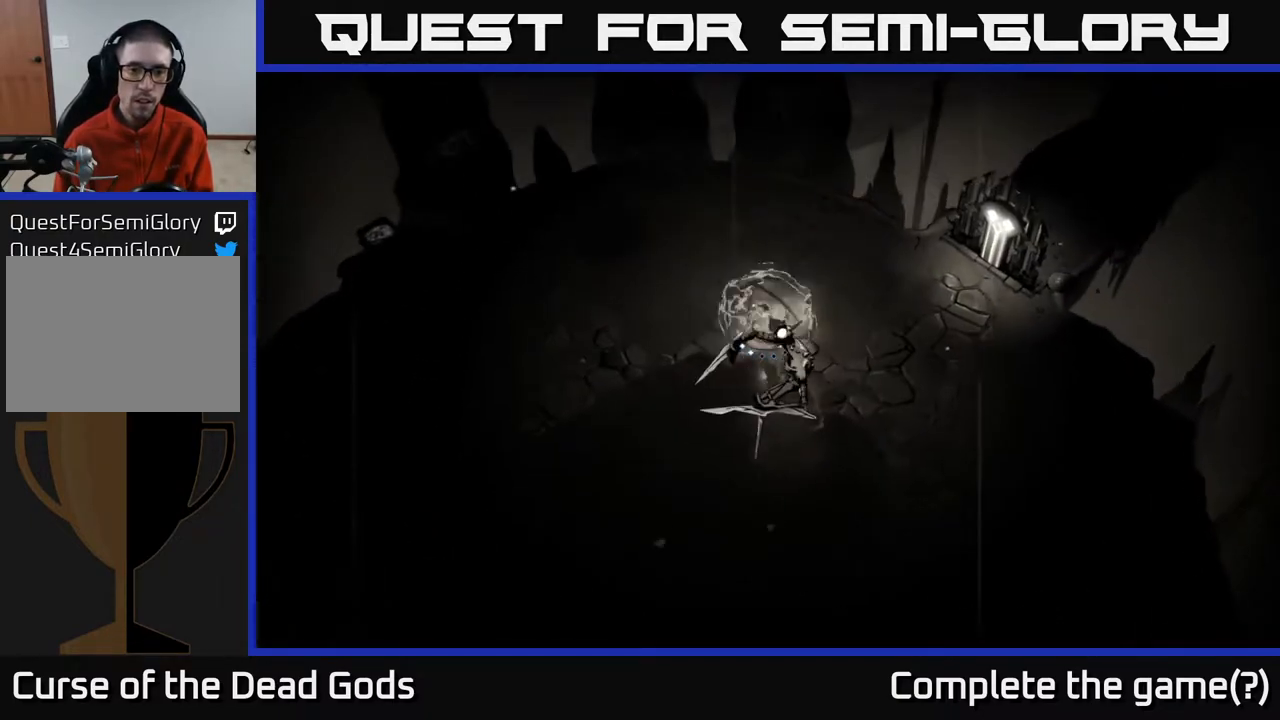
{"buttons": ["B"], "left_stick": "down", "right_stick": "center", "events": [[33, "B", "down"], [33, "left_stick", "down-left"], [83, "left_stick", "down"]]}
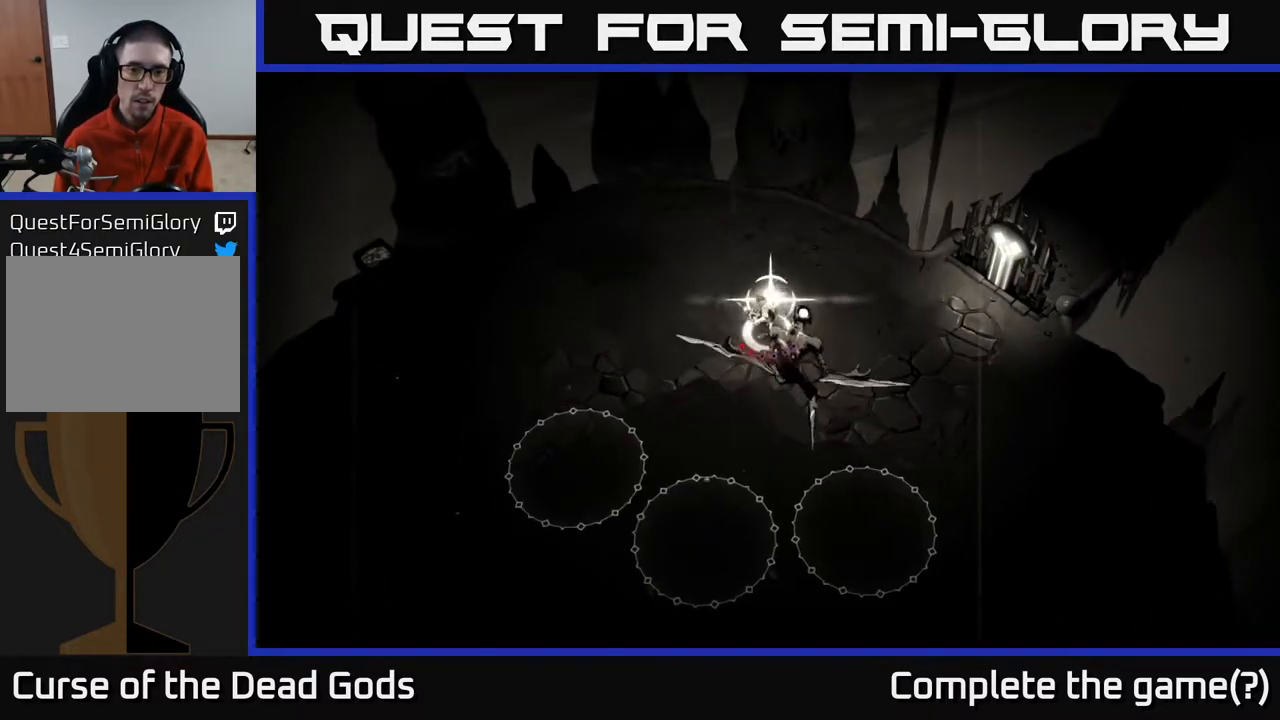
{"buttons": [], "left_stick": "down", "right_stick": "center", "events": [[100, "B", "up"]]}
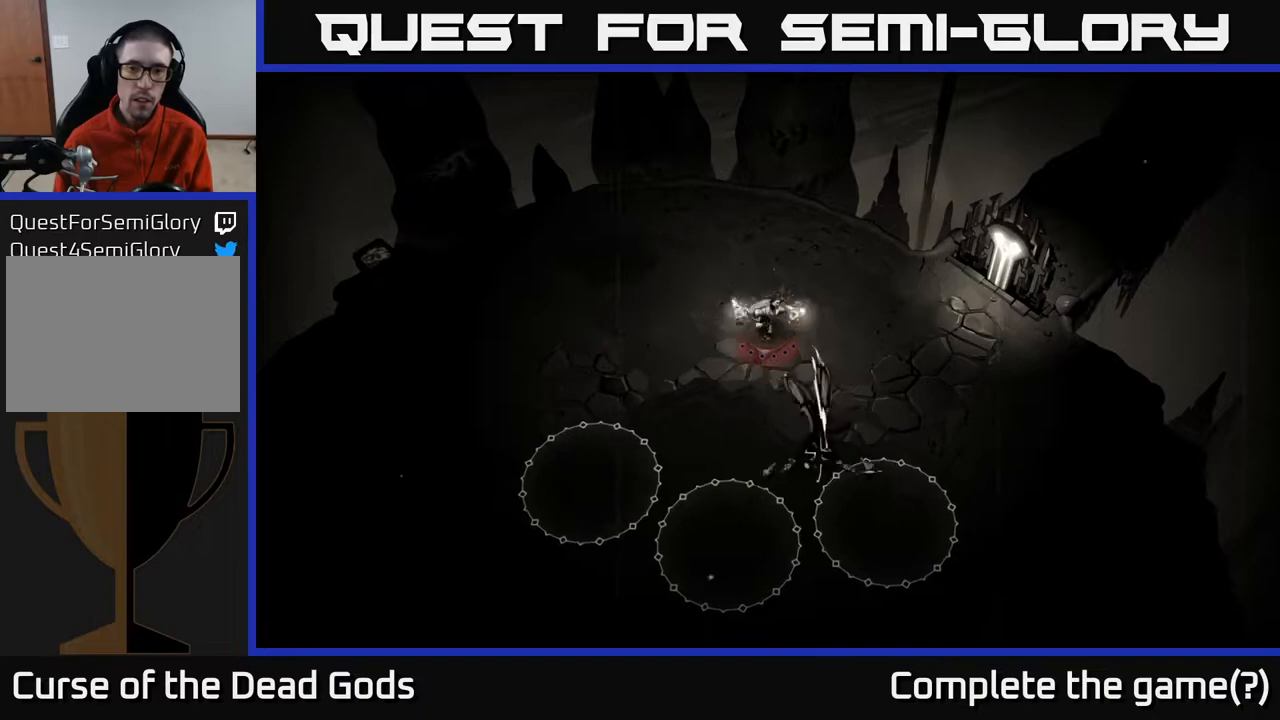
{"buttons": [], "left_stick": "left", "right_stick": "center", "events": [[433, "left_stick", "left"]]}
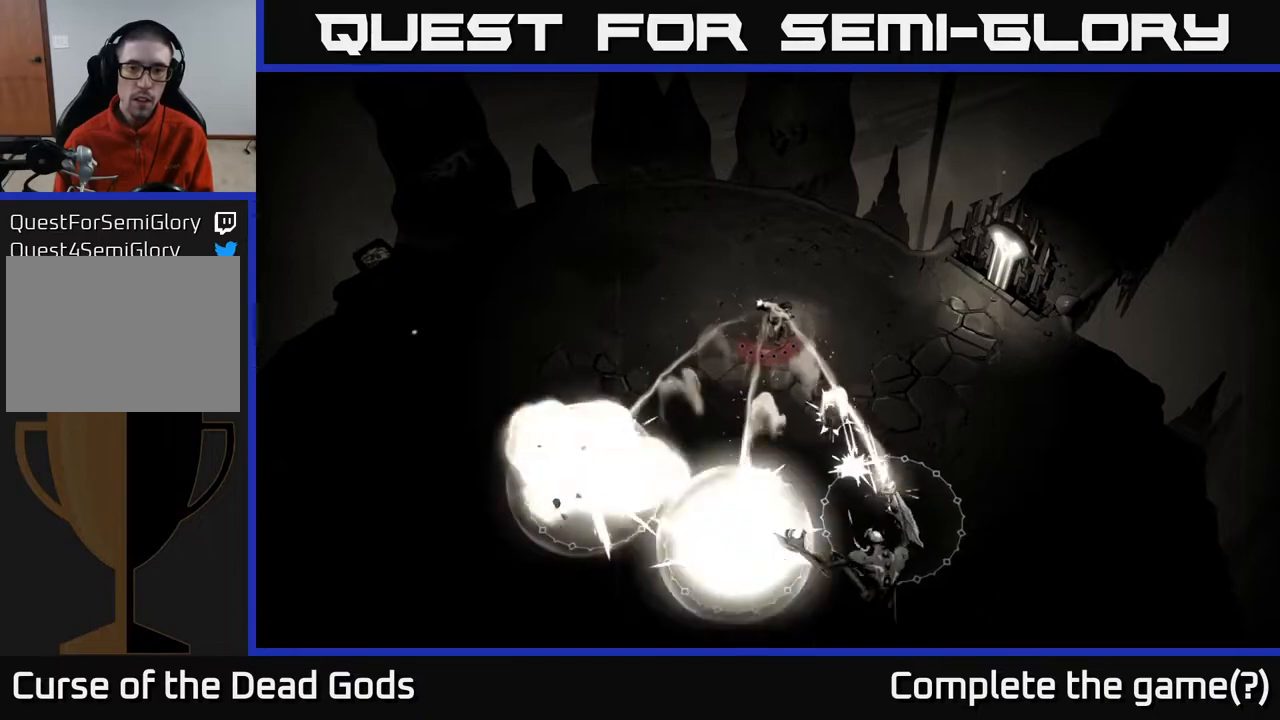
{"buttons": [], "left_stick": "left", "right_stick": "center", "events": []}
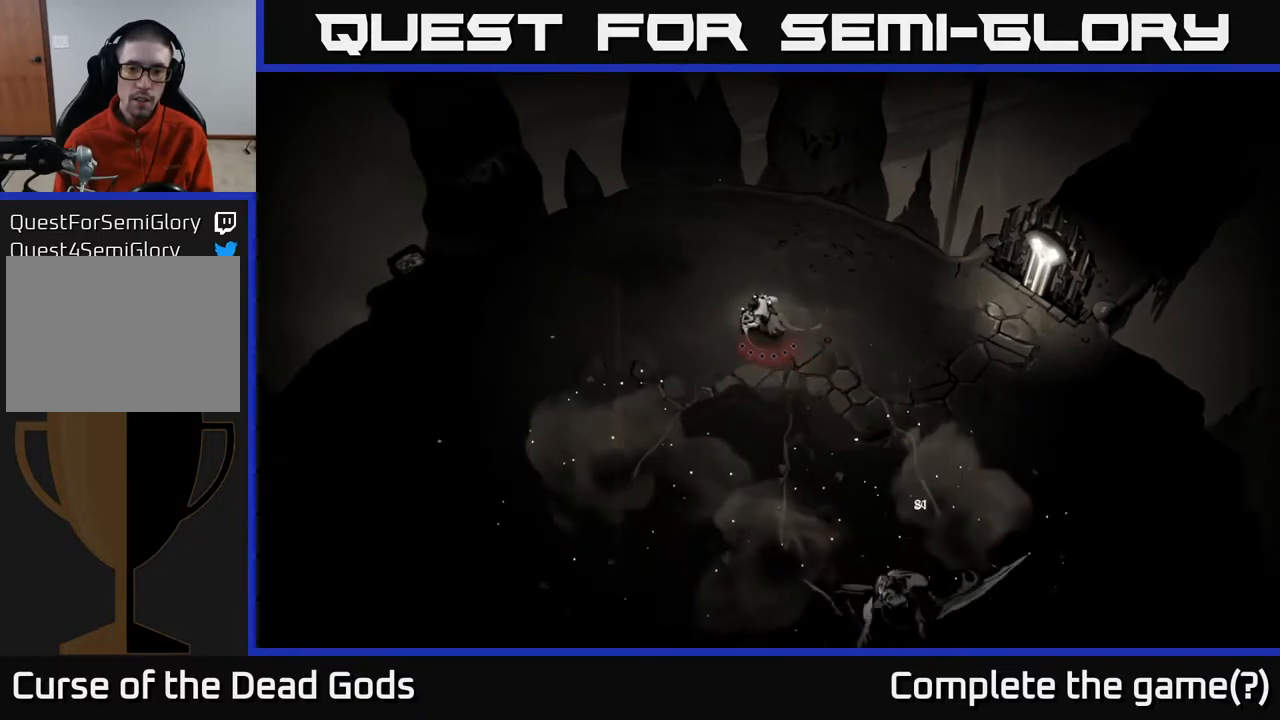
{"buttons": [], "left_stick": "left", "right_stick": "center", "events": []}
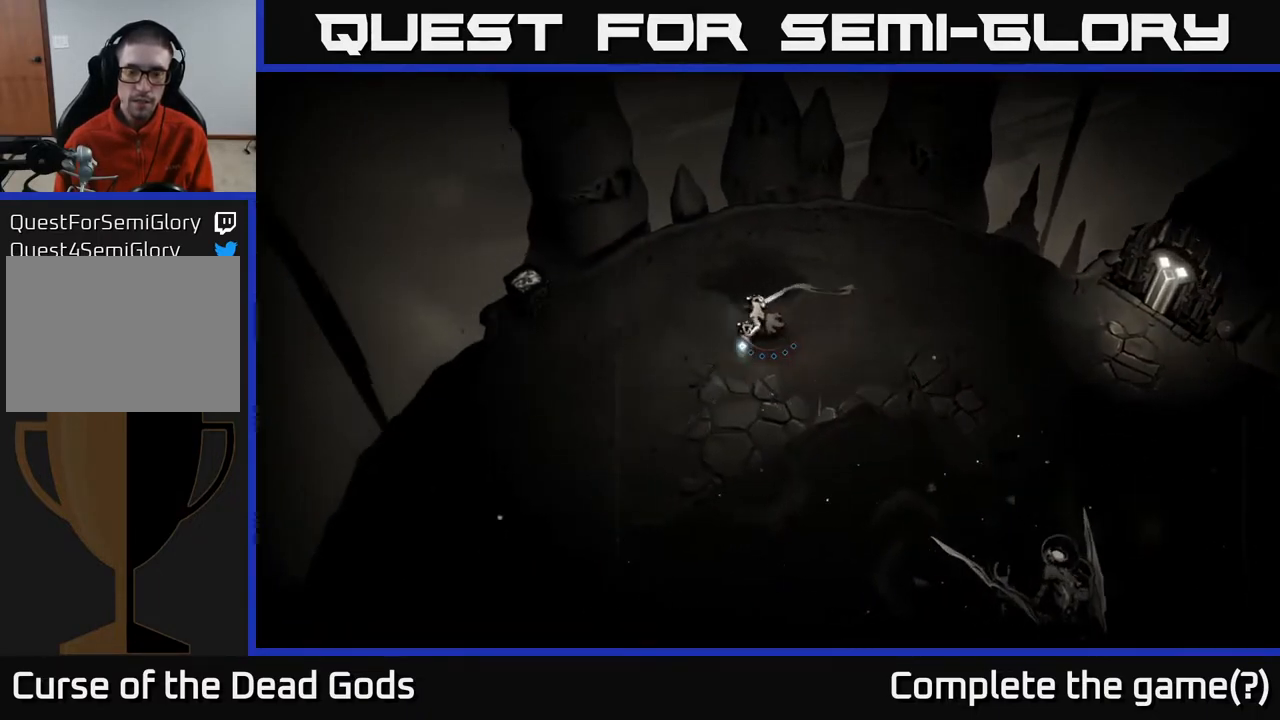
{"buttons": [], "left_stick": "down-left", "right_stick": "center", "events": [[133, "left_stick", "down-left"]]}
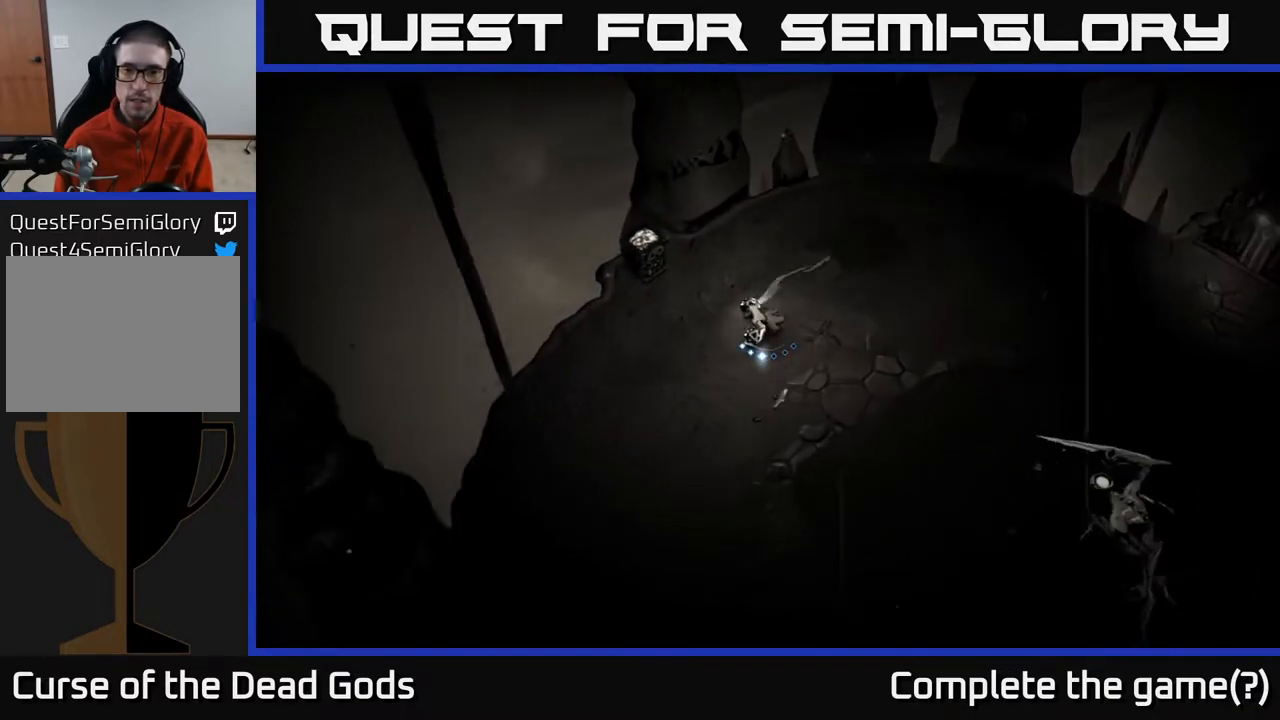
{"buttons": ["B"], "left_stick": "down-right", "right_stick": "center", "events": [[367, "B", "down"], [400, "left_stick", "down-right"]]}
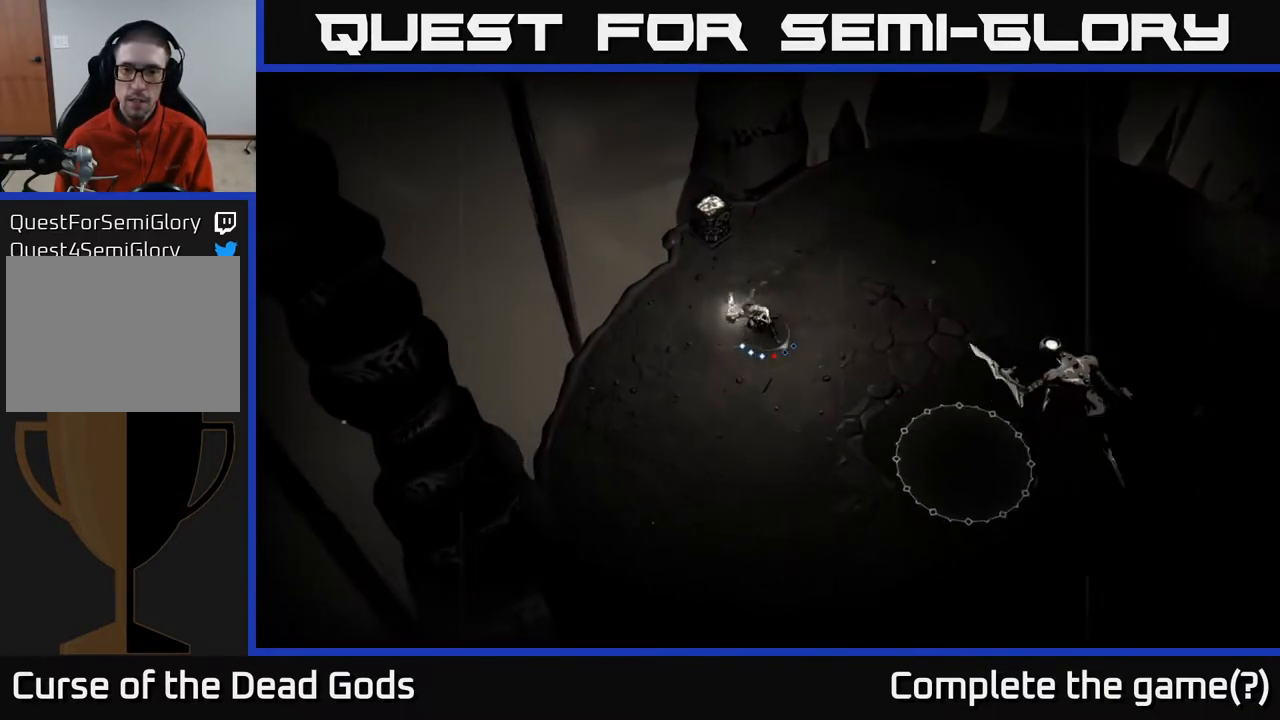
{"buttons": [], "left_stick": "right", "right_stick": "center", "events": [[167, "B", "up"], [183, "left_stick", "right"]]}
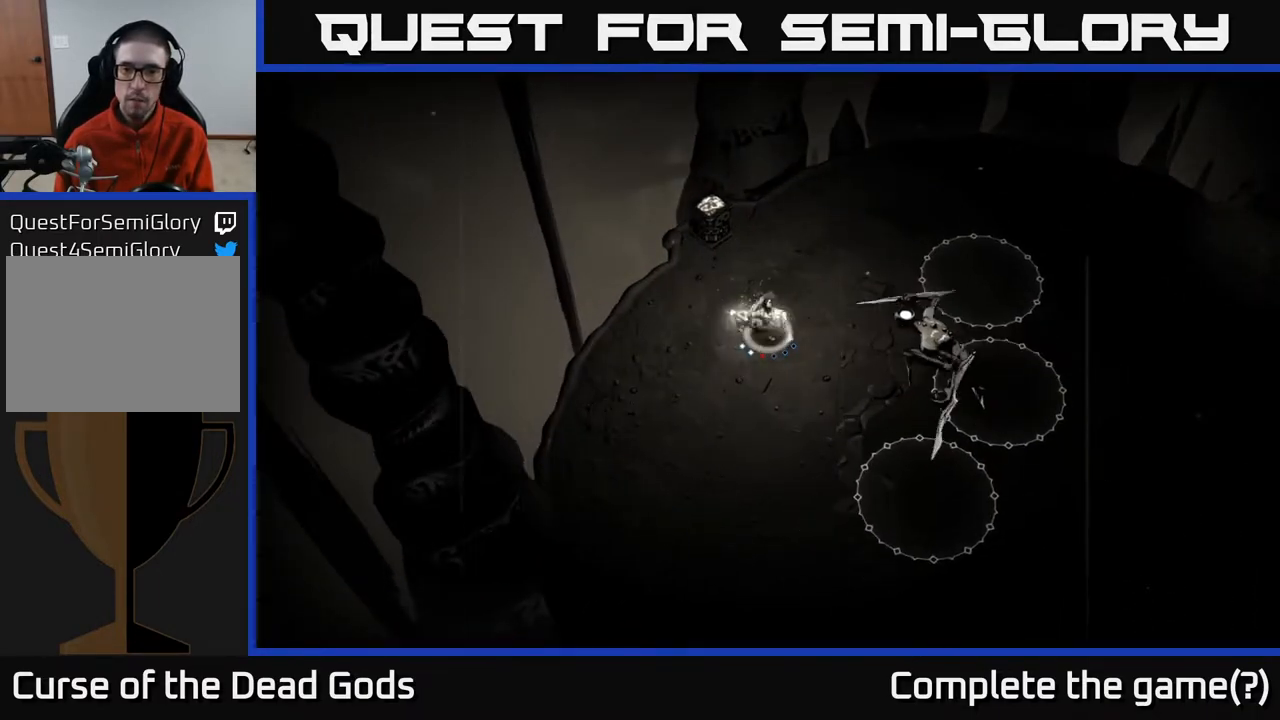
{"buttons": [], "left_stick": "down", "right_stick": "center", "events": [[300, "left_stick", "down-right"], [483, "left_stick", "down"]]}